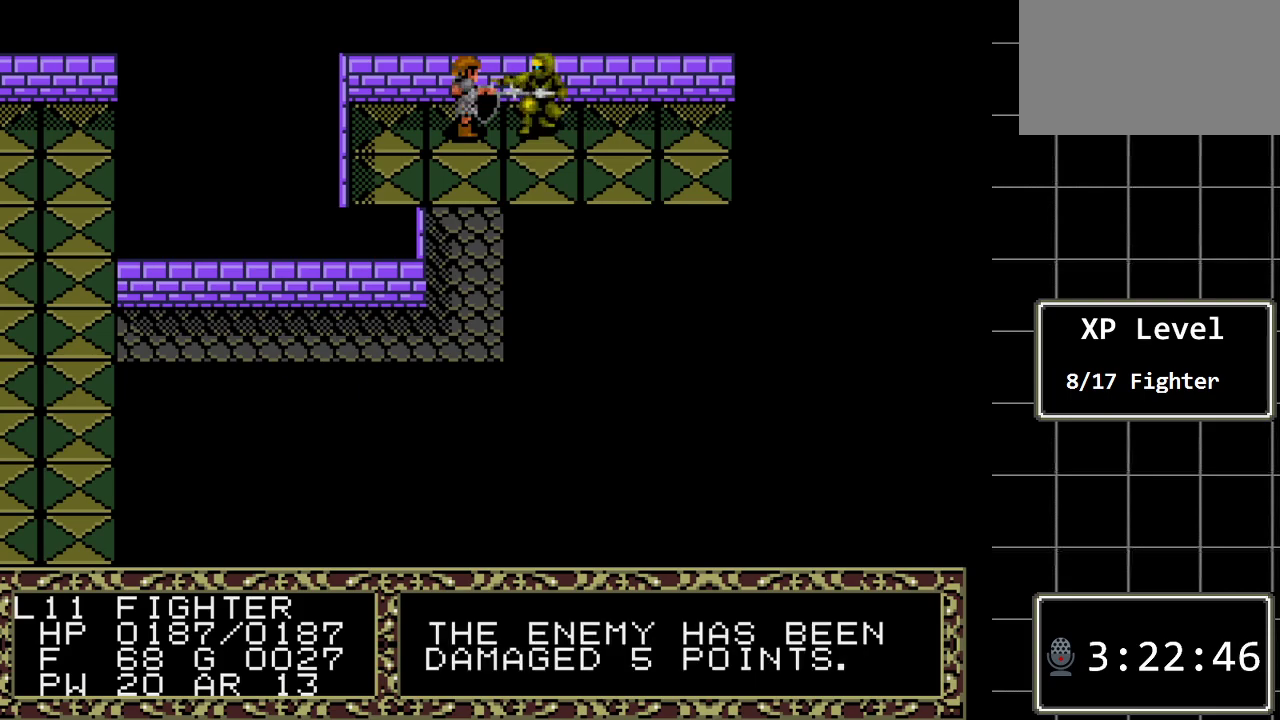
Gameplay with a controller (Xbox layout); each line is a JSON object with the inputs held at the frame after it. "events" lists button and stick changes between this image and that frame as [ms after this image, input, new state], when the widget could be followed in between. Not read: L1 L2 L3 R1 R2 R3.
{"buttons": [], "events": []}
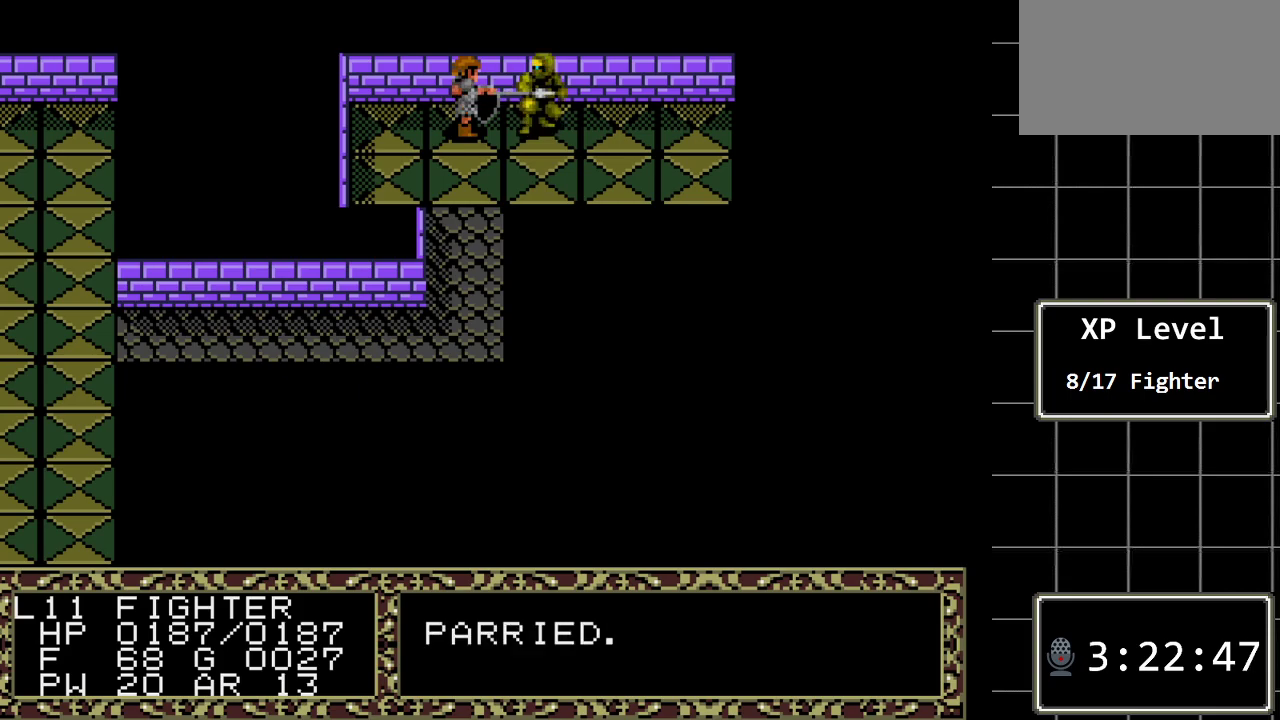
{"buttons": [], "events": [[200, "DPAD_RIGHT", "down"], [467, "DPAD_RIGHT", "up"]]}
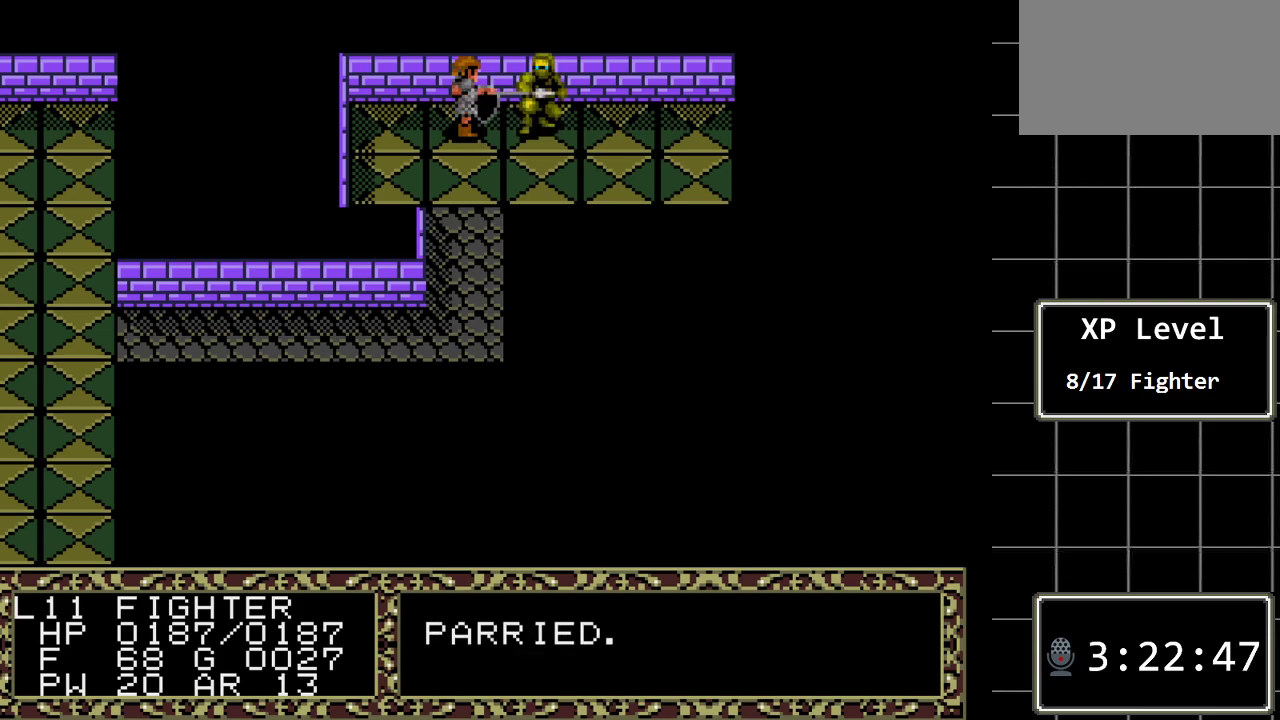
{"buttons": [], "events": []}
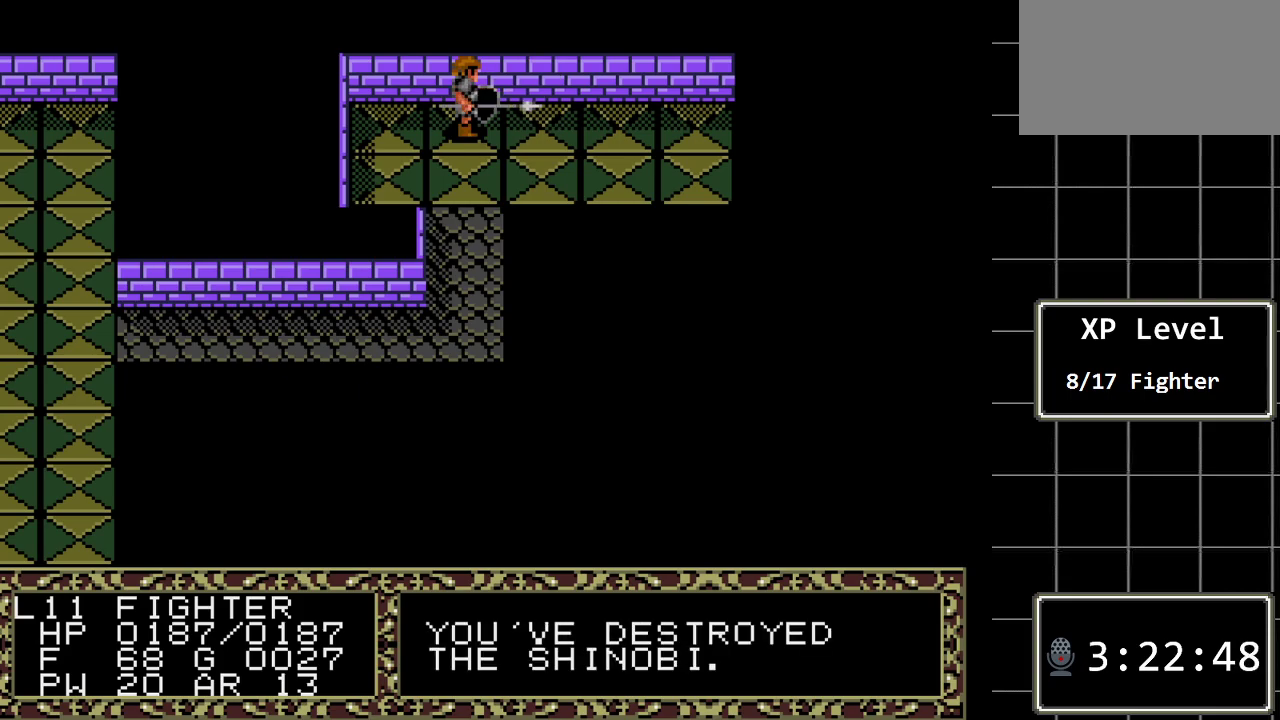
{"buttons": ["DPAD_DOWN"], "events": [[67, "DPAD_RIGHT", "down"], [267, "DPAD_RIGHT", "up"], [300, "DPAD_DOWN", "down"]]}
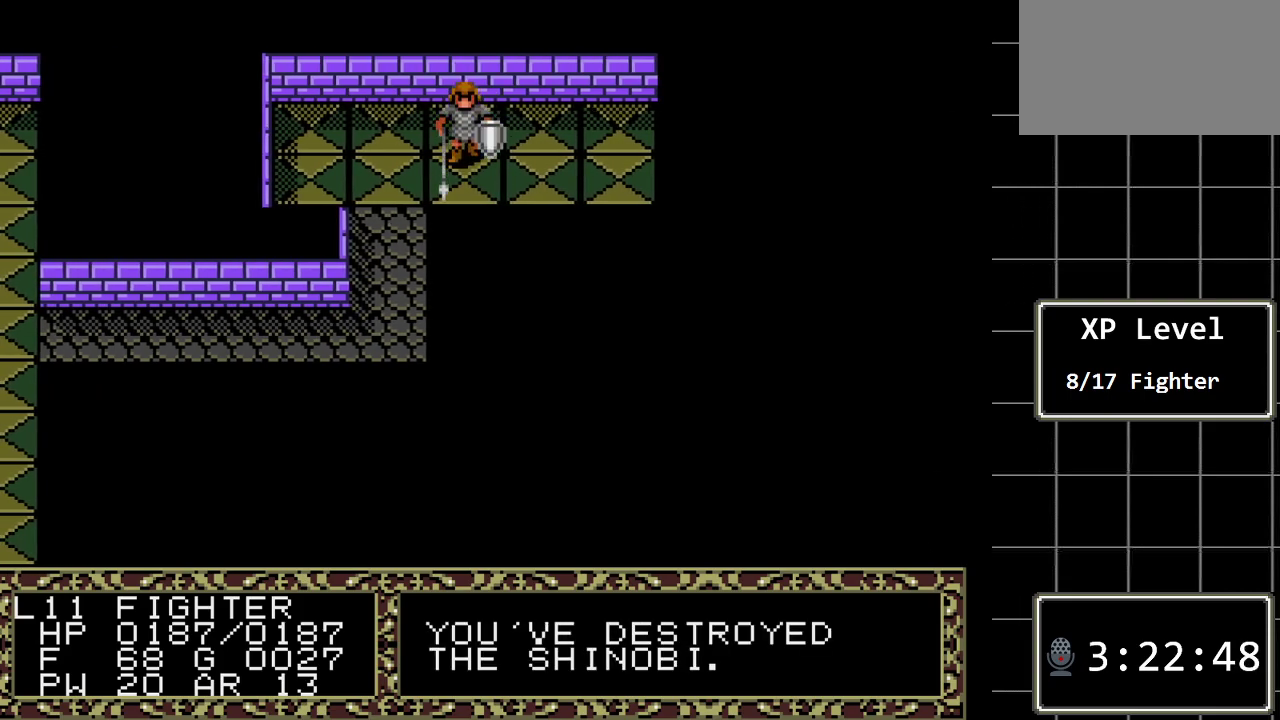
{"buttons": ["DPAD_RIGHT"], "events": [[117, "DPAD_DOWN", "up"], [117, "DPAD_RIGHT", "down"]]}
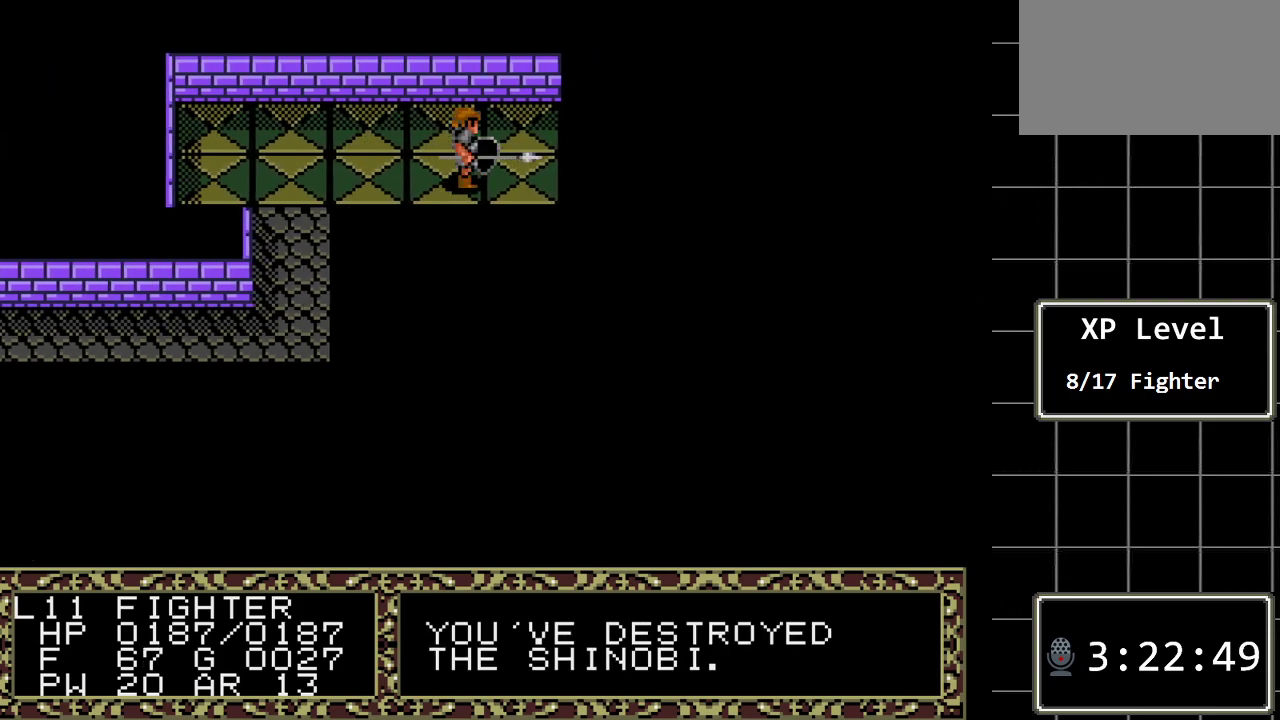
{"buttons": [], "events": [[417, "DPAD_RIGHT", "up"]]}
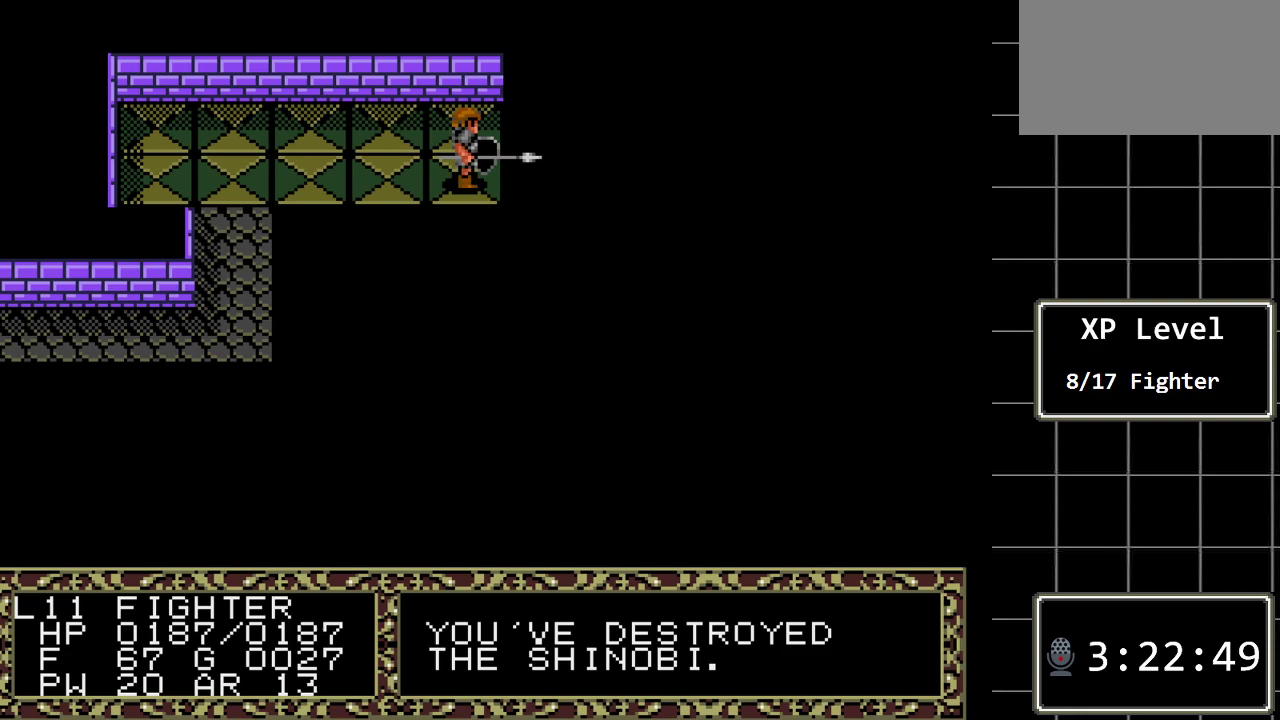
{"buttons": ["A", "DPAD_RIGHT"], "events": [[17, "DPAD_UP", "down"], [167, "DPAD_UP", "up"], [200, "DPAD_RIGHT", "down"], [500, "A", "down"]]}
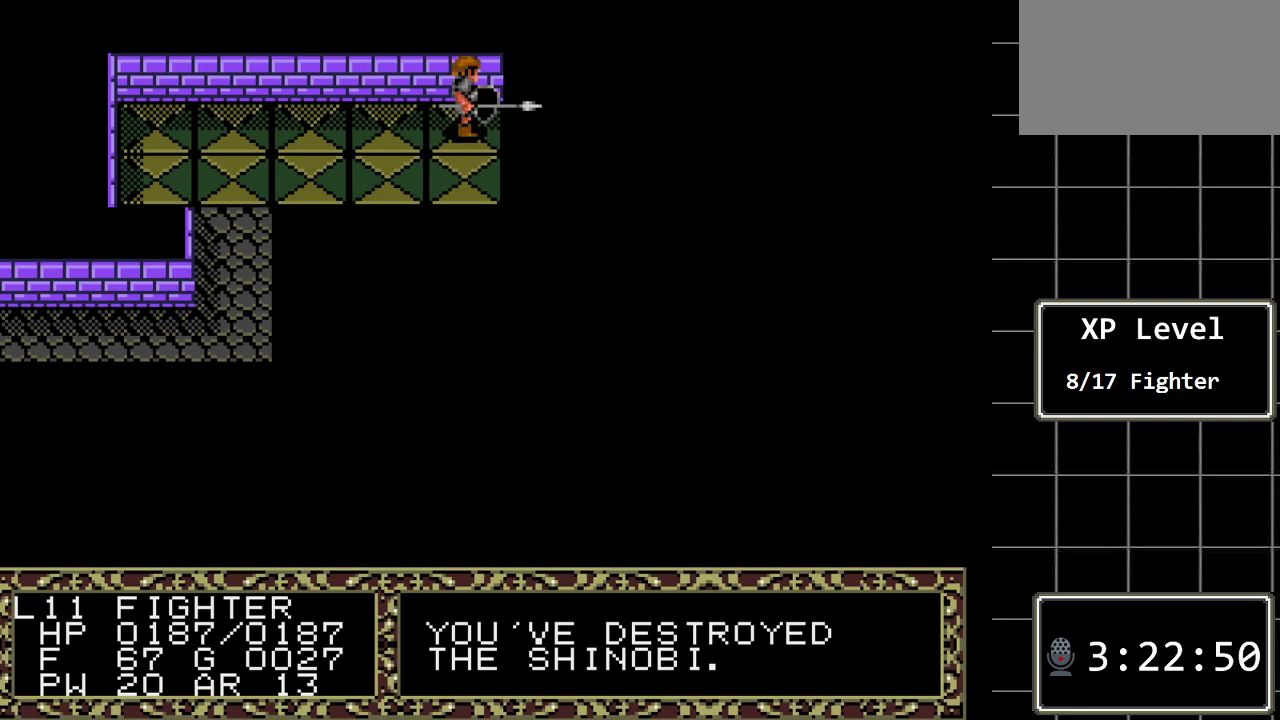
{"buttons": ["DPAD_DOWN"], "events": [[17, "DPAD_RIGHT", "up"], [217, "A", "up"], [217, "DPAD_DOWN", "down"]]}
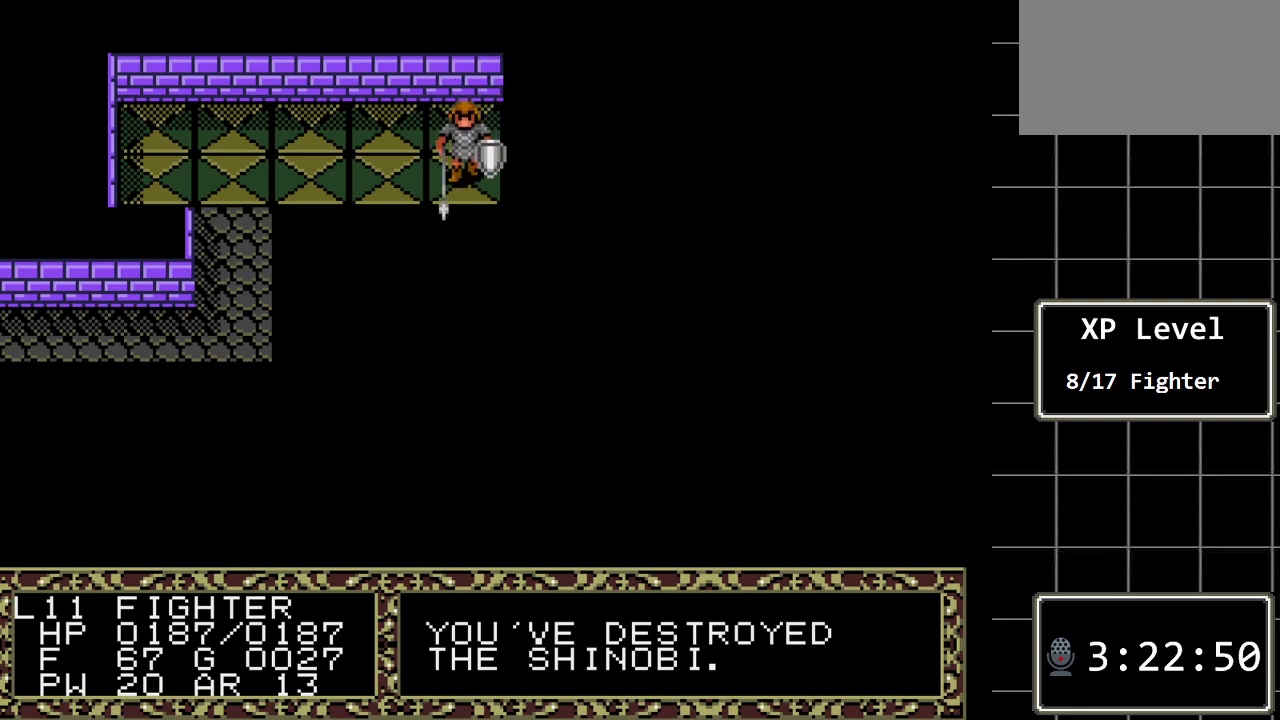
{"buttons": [], "events": [[100, "DPAD_DOWN", "up"], [100, "DPAD_RIGHT", "down"], [300, "A", "down"], [317, "DPAD_RIGHT", "up"], [483, "A", "up"]]}
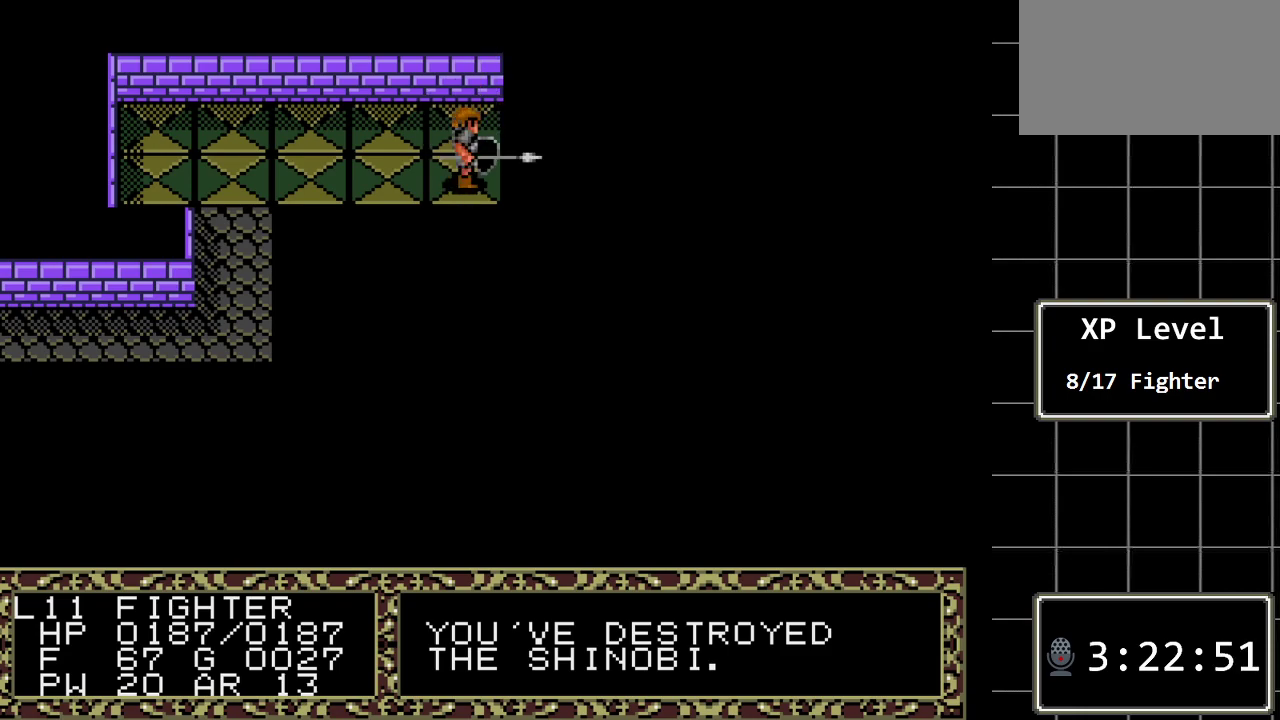
{"buttons": ["A", "DPAD_DOWN"], "events": [[83, "DPAD_LEFT", "down"], [233, "DPAD_LEFT", "up"], [267, "DPAD_DOWN", "down"], [433, "A", "down"]]}
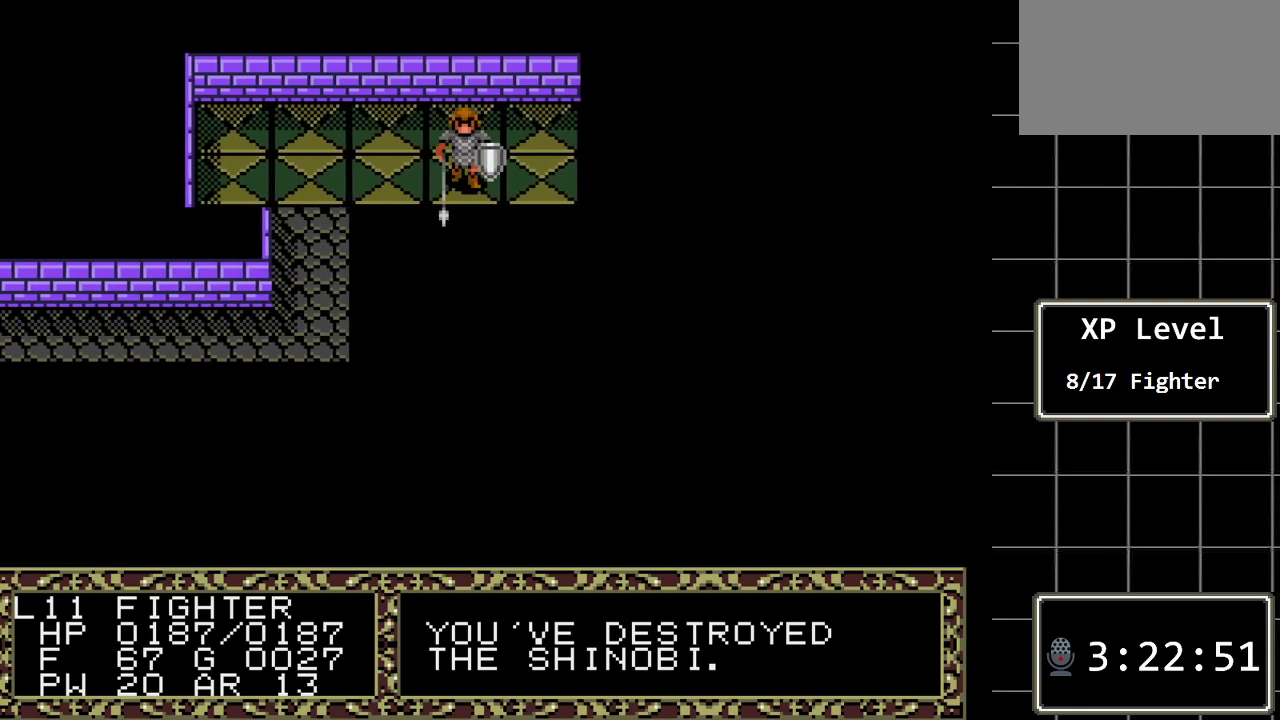
{"buttons": ["DPAD_LEFT"], "events": [[67, "DPAD_DOWN", "up"], [150, "A", "up"], [183, "DPAD_LEFT", "down"]]}
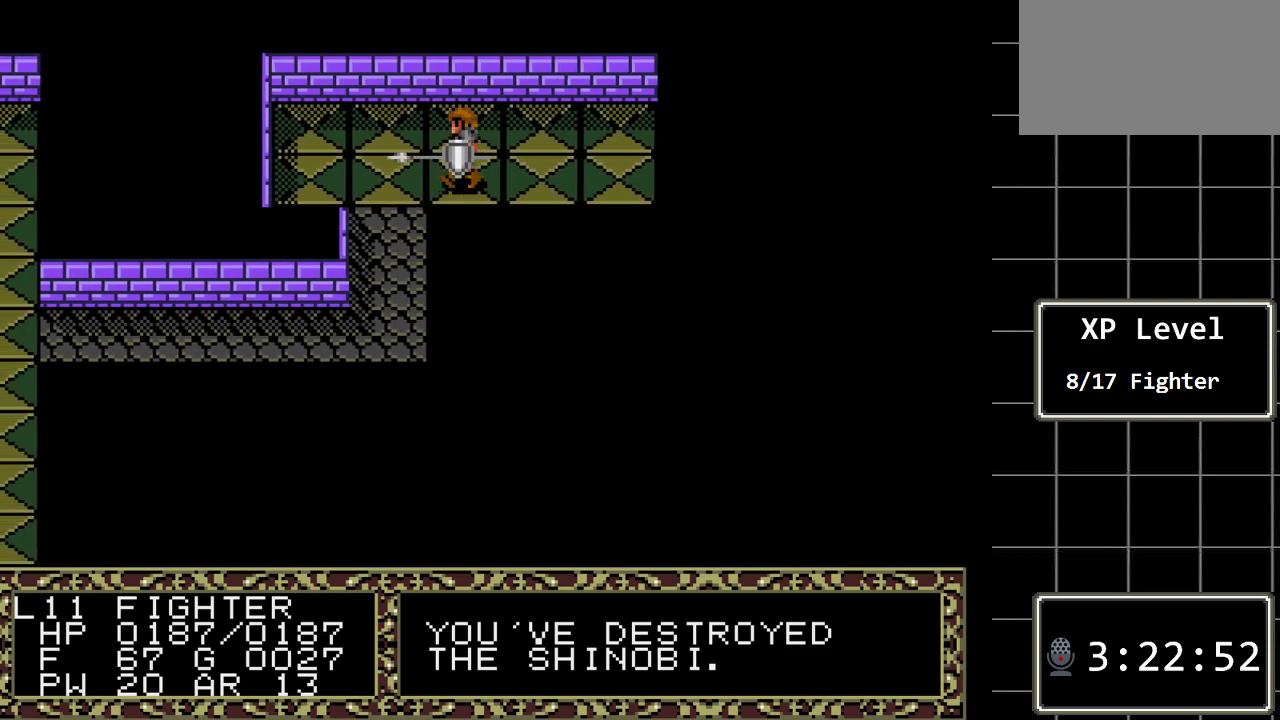
{"buttons": ["DPAD_DOWN"], "events": [[133, "DPAD_DOWN", "down"], [133, "DPAD_LEFT", "up"]]}
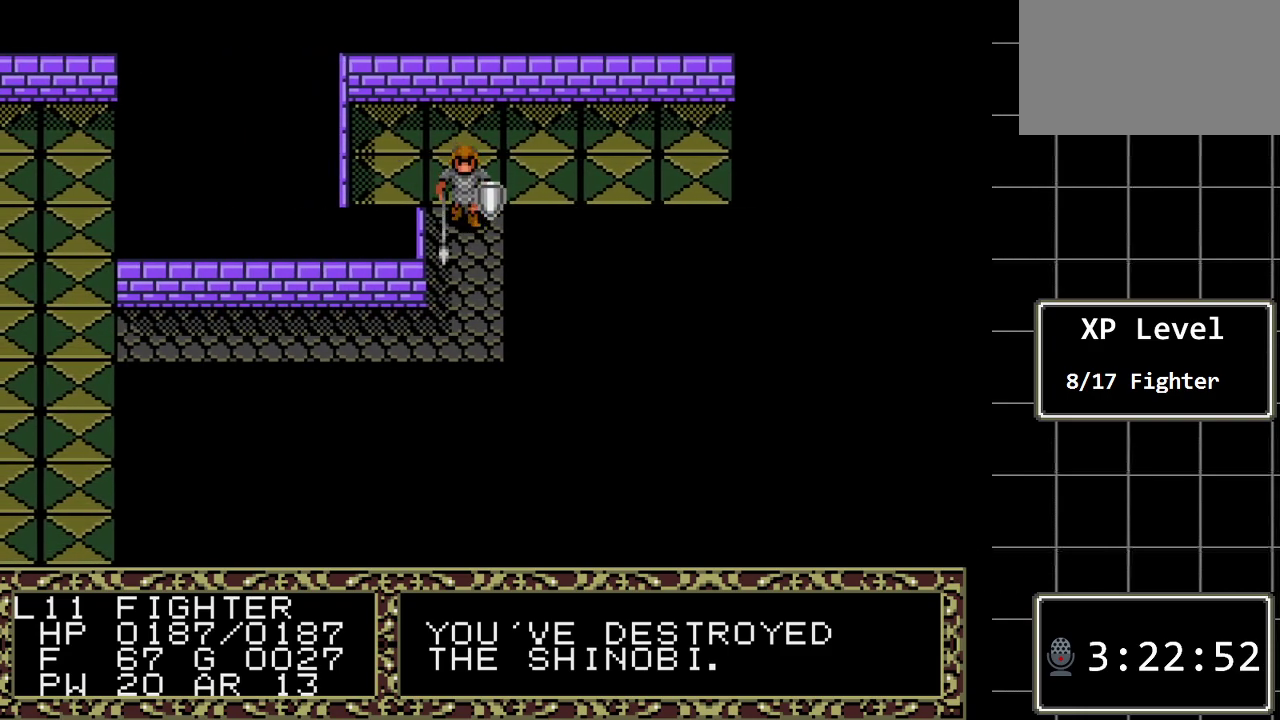
{"buttons": ["DPAD_DOWN"], "events": []}
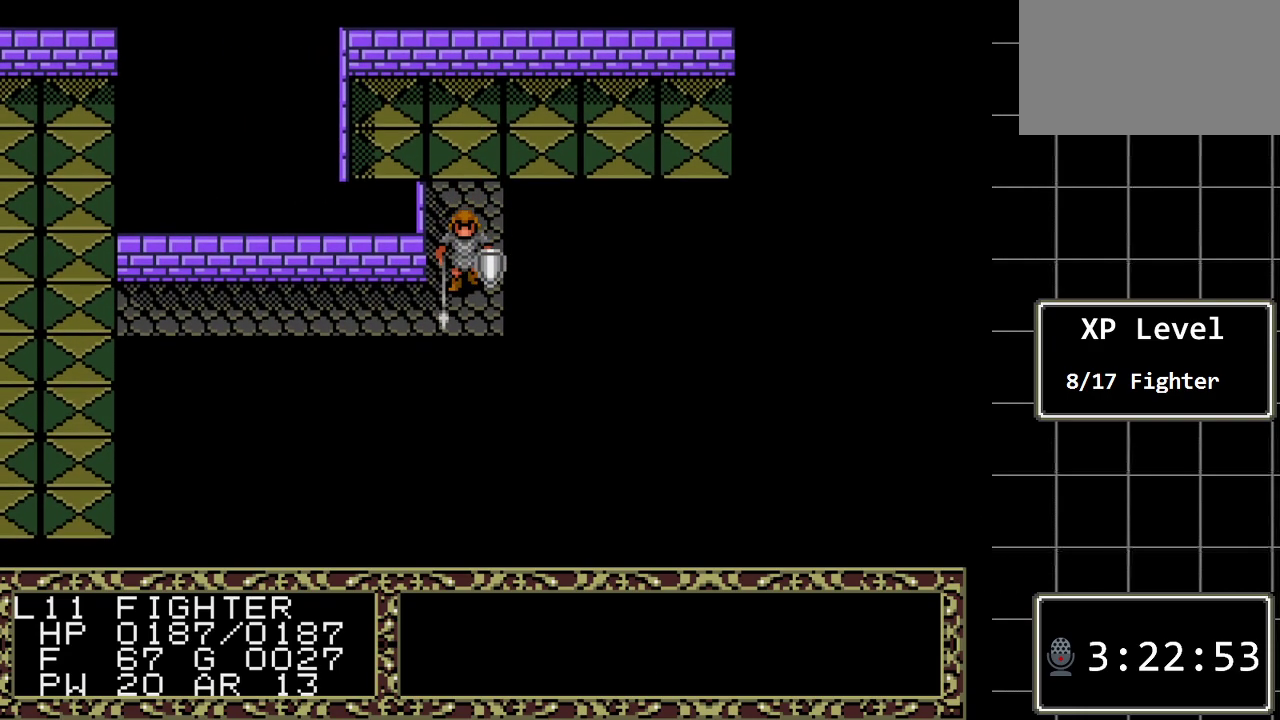
{"buttons": ["DPAD_LEFT"], "events": [[100, "DPAD_DOWN", "up"], [100, "DPAD_LEFT", "down"]]}
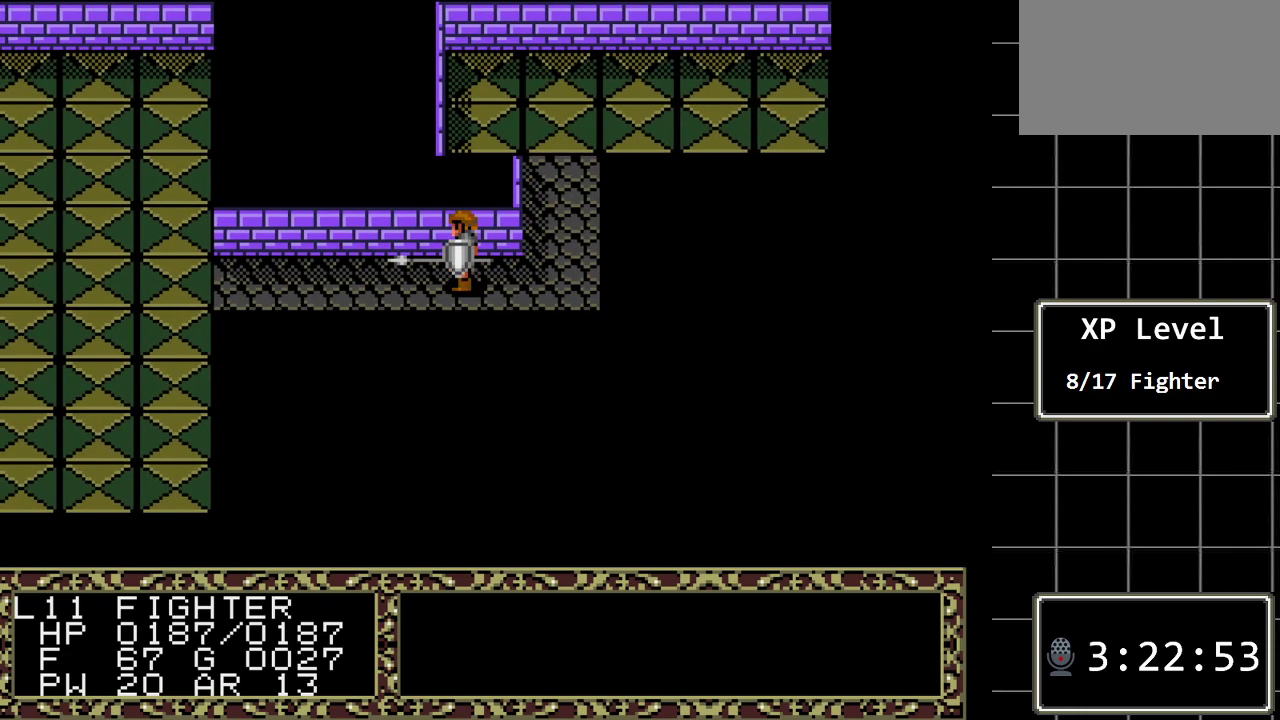
{"buttons": ["DPAD_LEFT"], "events": []}
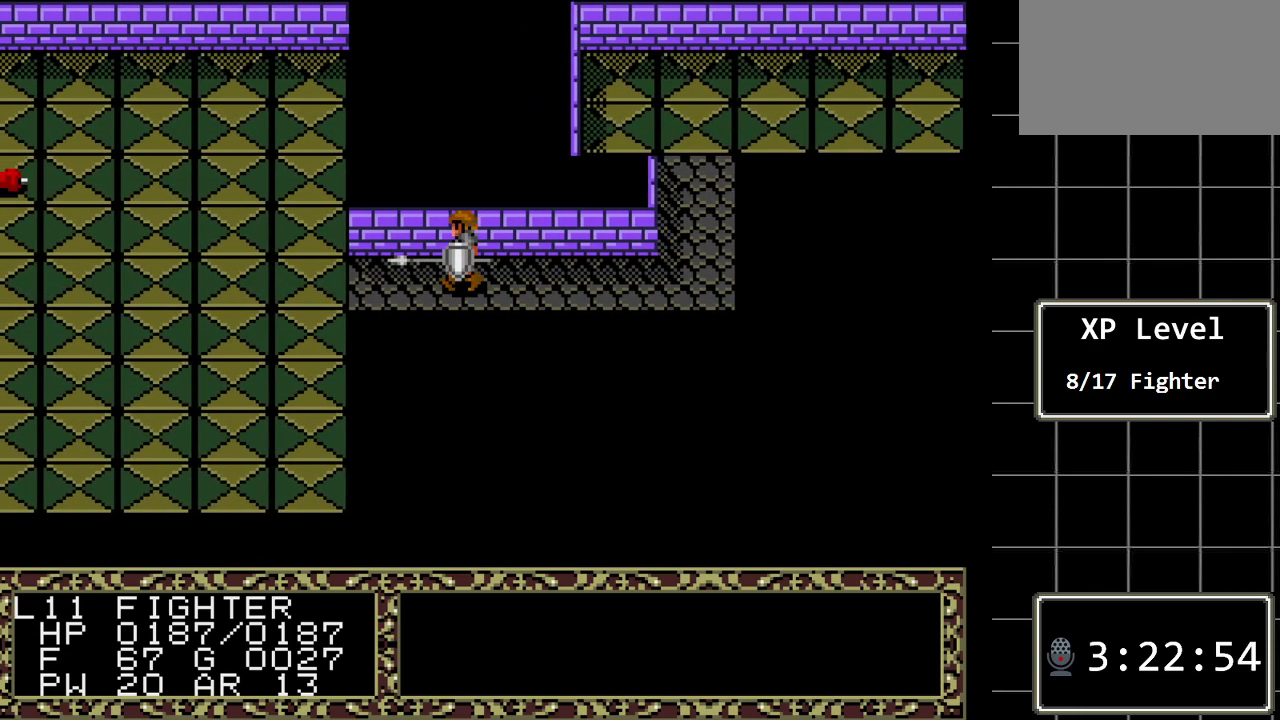
{"buttons": ["DPAD_DOWN"], "events": [[350, "DPAD_DOWN", "down"], [350, "DPAD_LEFT", "up"]]}
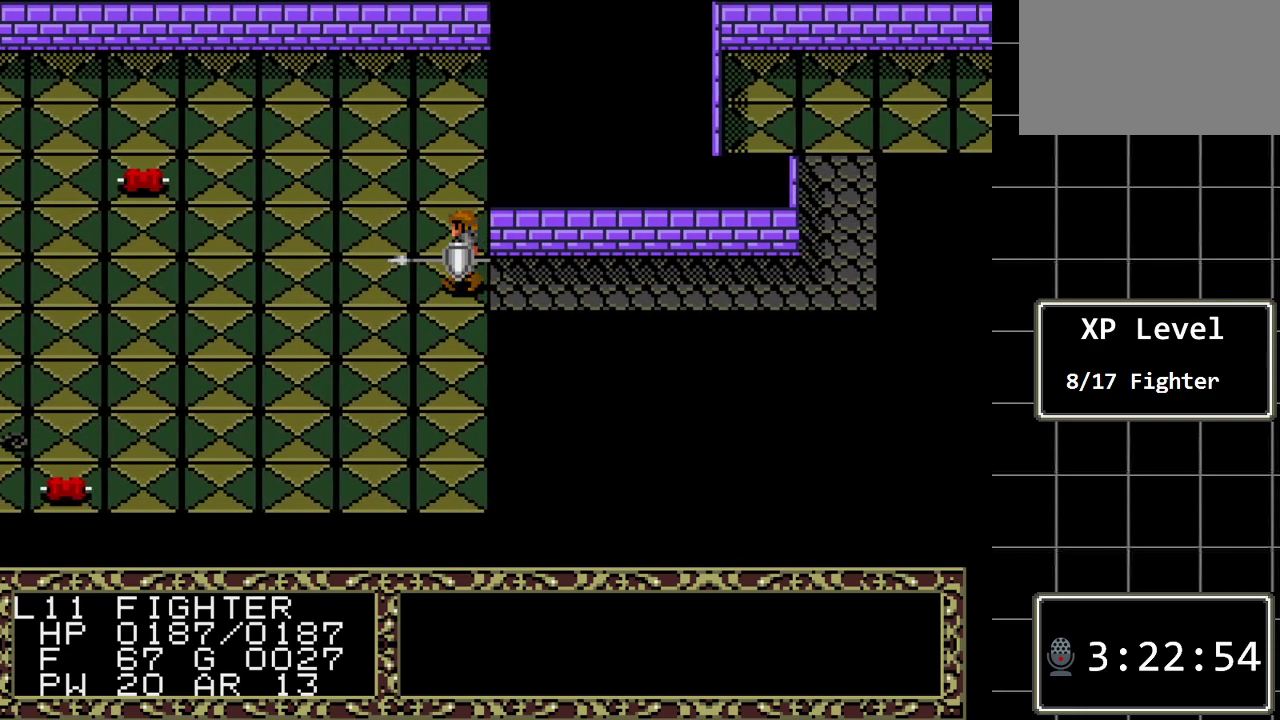
{"buttons": ["DPAD_DOWN"], "events": []}
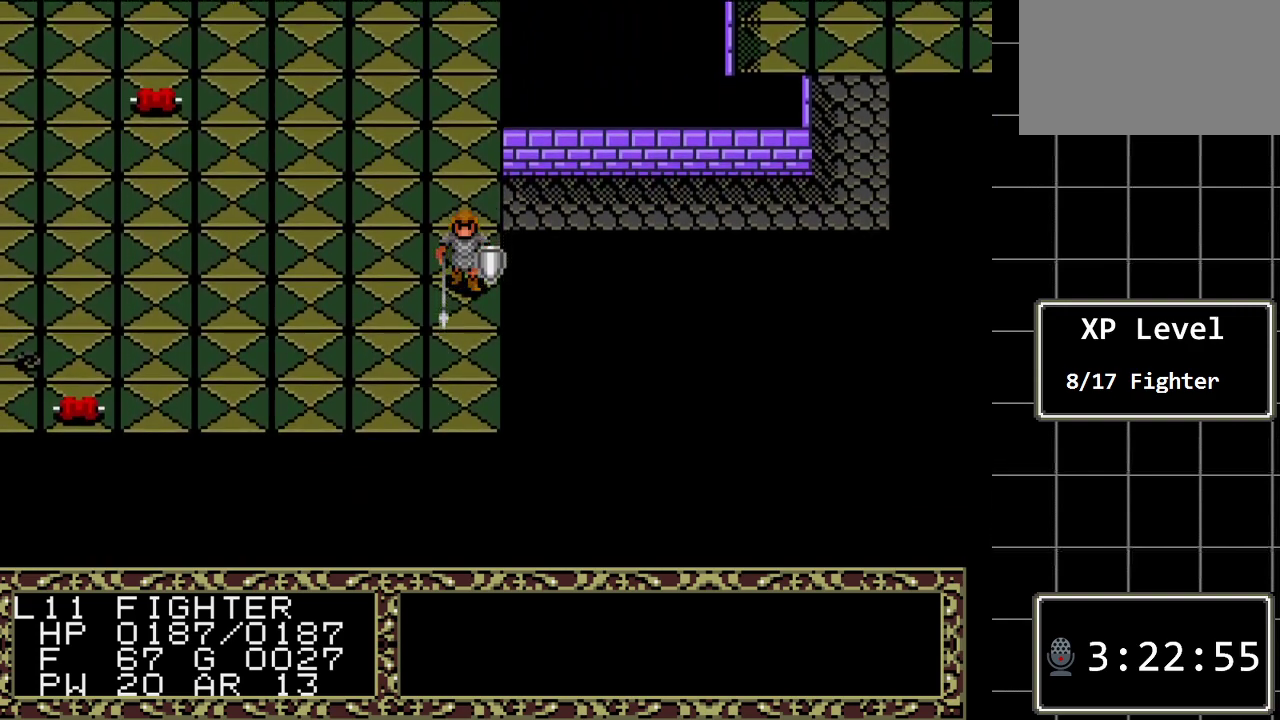
{"buttons": ["DPAD_DOWN"], "events": []}
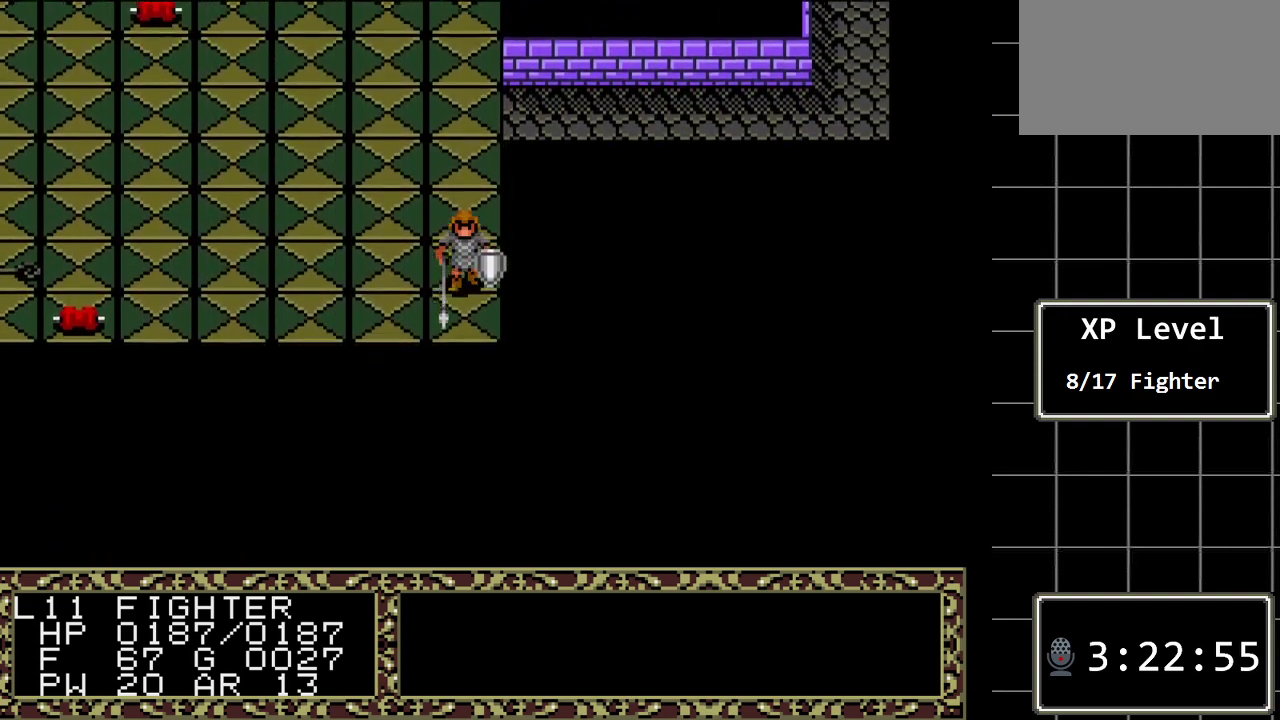
{"buttons": ["A", "DPAD_LEFT"], "events": [[283, "A", "down"], [383, "DPAD_DOWN", "up"], [500, "DPAD_LEFT", "down"]]}
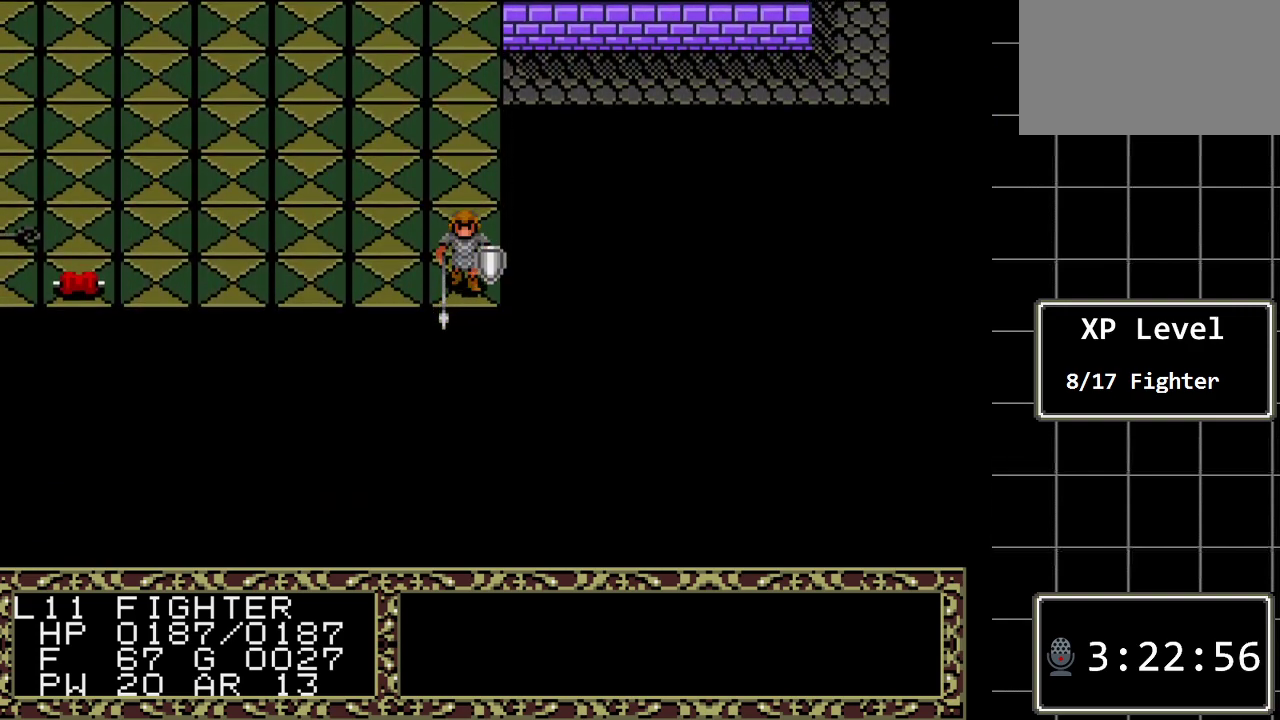
{"buttons": ["A", "DPAD_DOWN"], "events": [[33, "A", "up"], [233, "DPAD_LEFT", "up"], [267, "DPAD_DOWN", "down"], [450, "A", "down"]]}
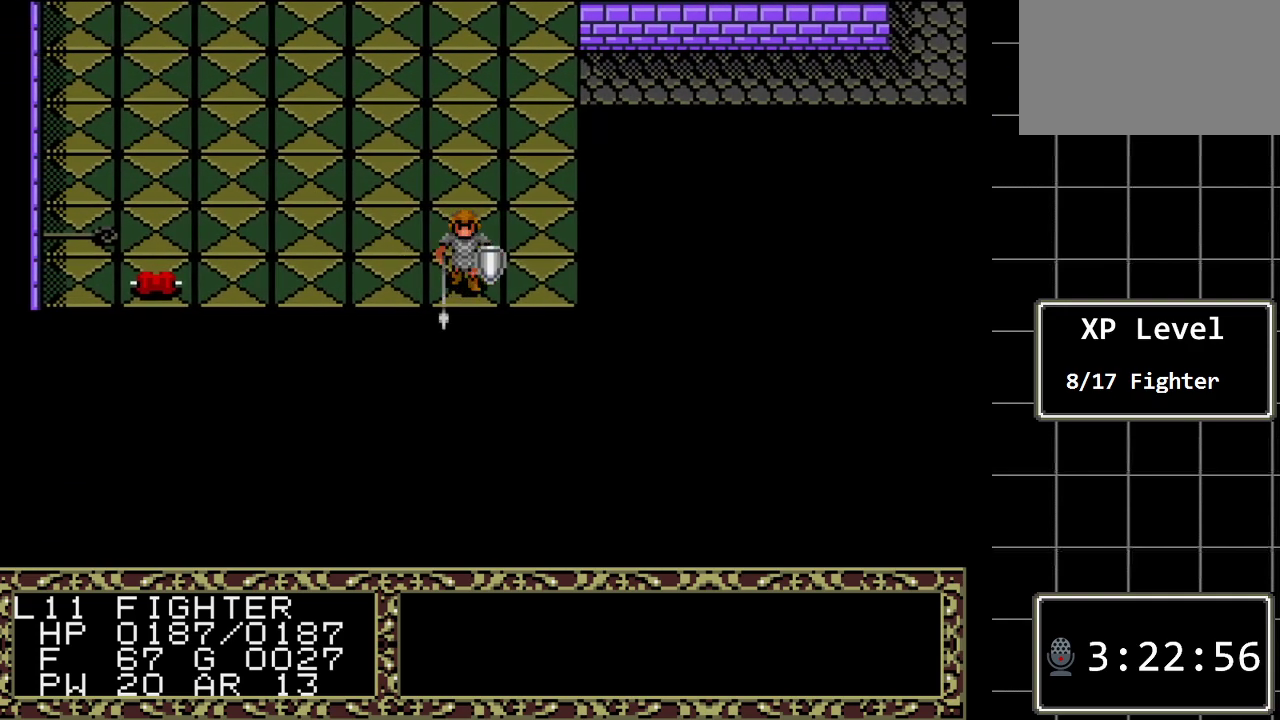
{"buttons": ["DPAD_DOWN"], "events": [[50, "DPAD_DOWN", "up"], [150, "A", "up"], [150, "DPAD_LEFT", "down"], [333, "DPAD_DOWN", "down"], [333, "DPAD_LEFT", "up"]]}
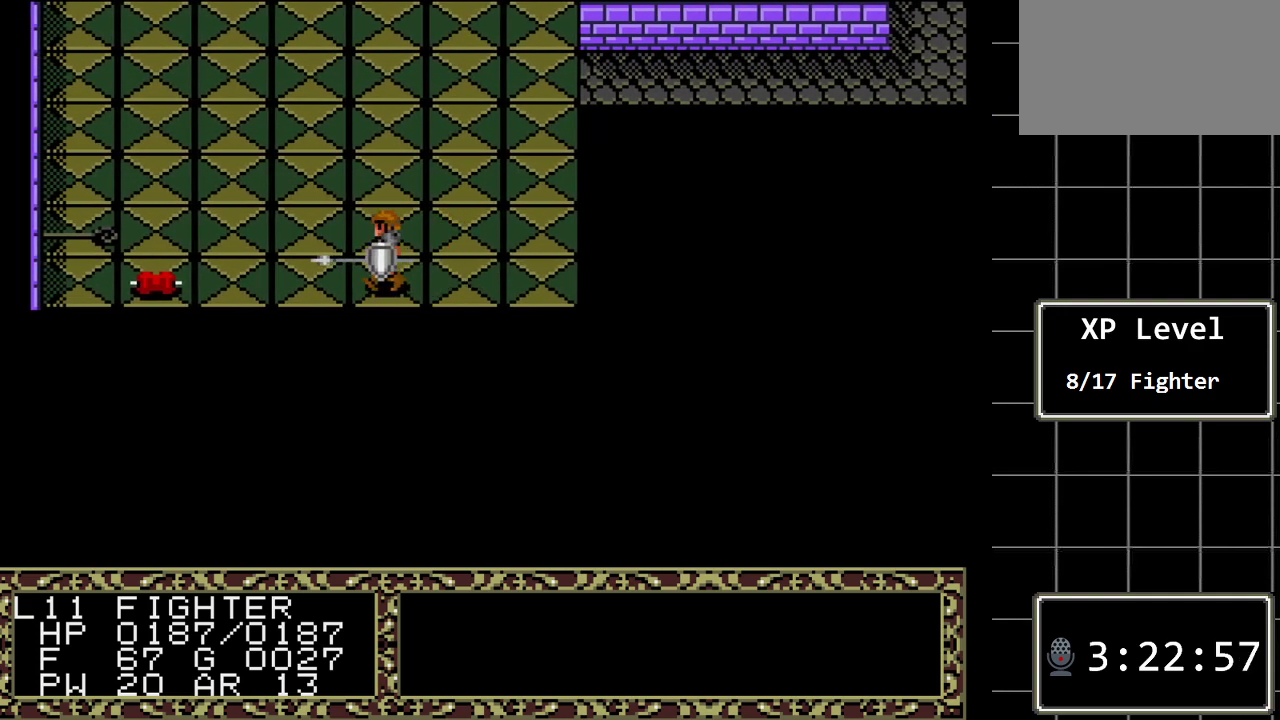
{"buttons": ["DPAD_DOWN"], "events": [[33, "A", "down"], [167, "DPAD_DOWN", "up"], [217, "DPAD_LEFT", "down"], [250, "A", "up"], [450, "DPAD_DOWN", "down"], [450, "DPAD_LEFT", "up"]]}
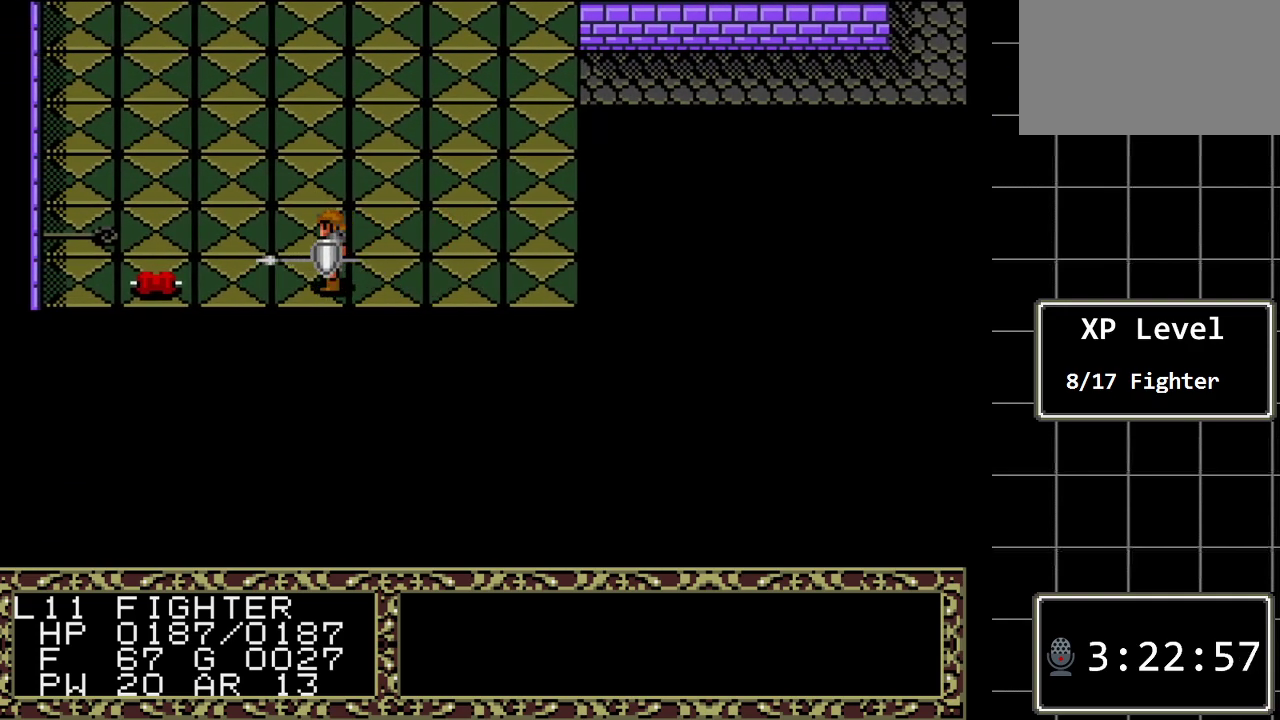
{"buttons": ["DPAD_DOWN"], "events": [[100, "A", "down"], [233, "DPAD_DOWN", "up"], [333, "A", "up"], [333, "DPAD_LEFT", "down"], [483, "DPAD_DOWN", "down"], [483, "DPAD_LEFT", "up"]]}
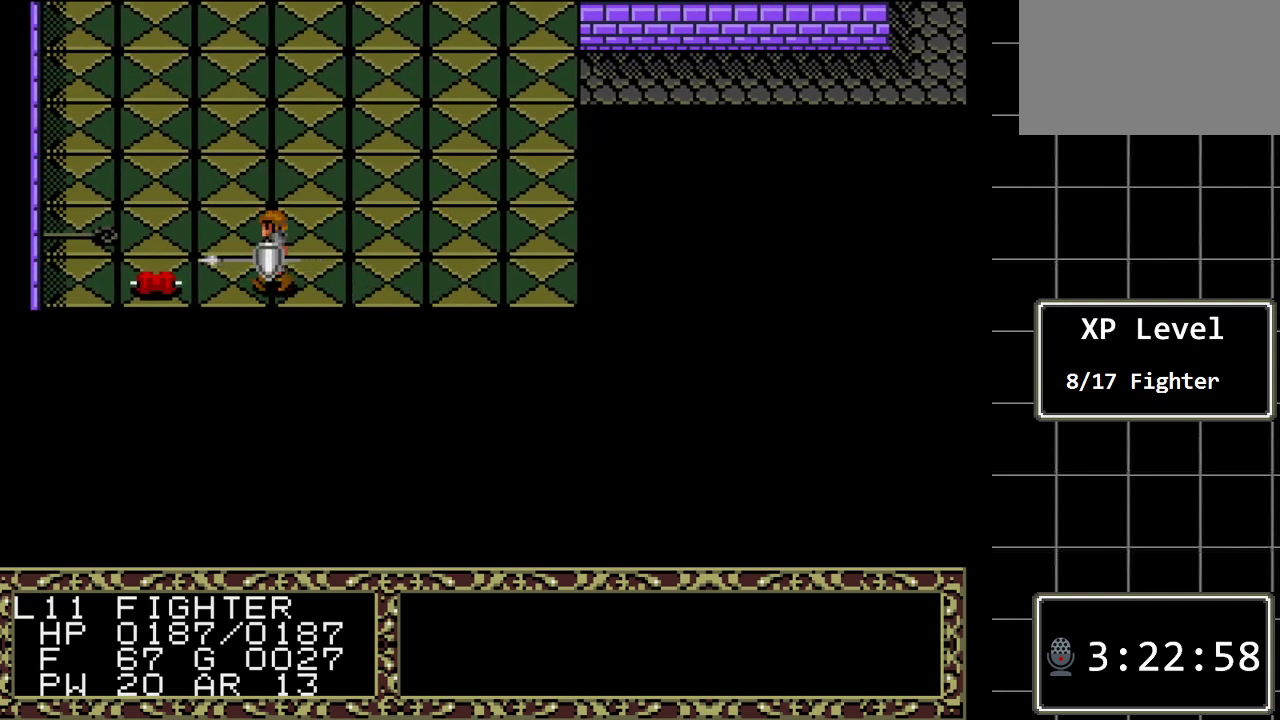
{"buttons": [], "events": [[150, "A", "down"], [317, "DPAD_DOWN", "up"], [350, "A", "up"]]}
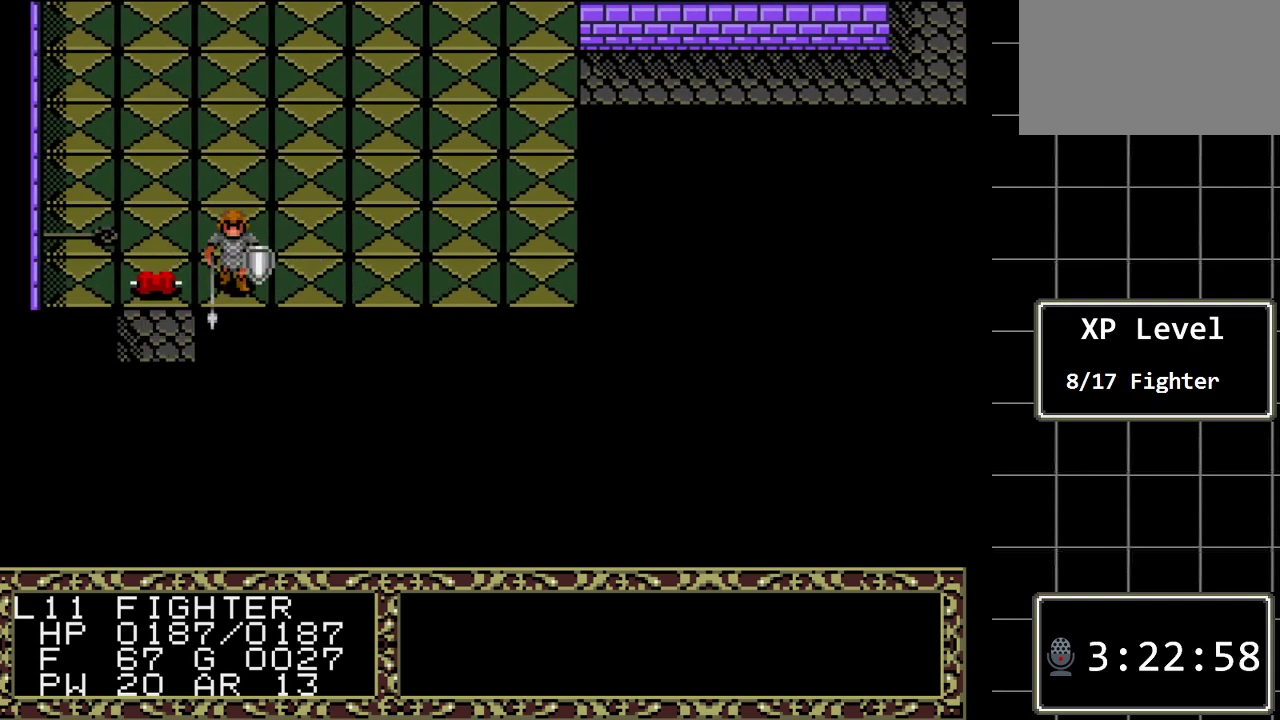
{"buttons": ["DPAD_LEFT"], "events": [[100, "DPAD_LEFT", "down"]]}
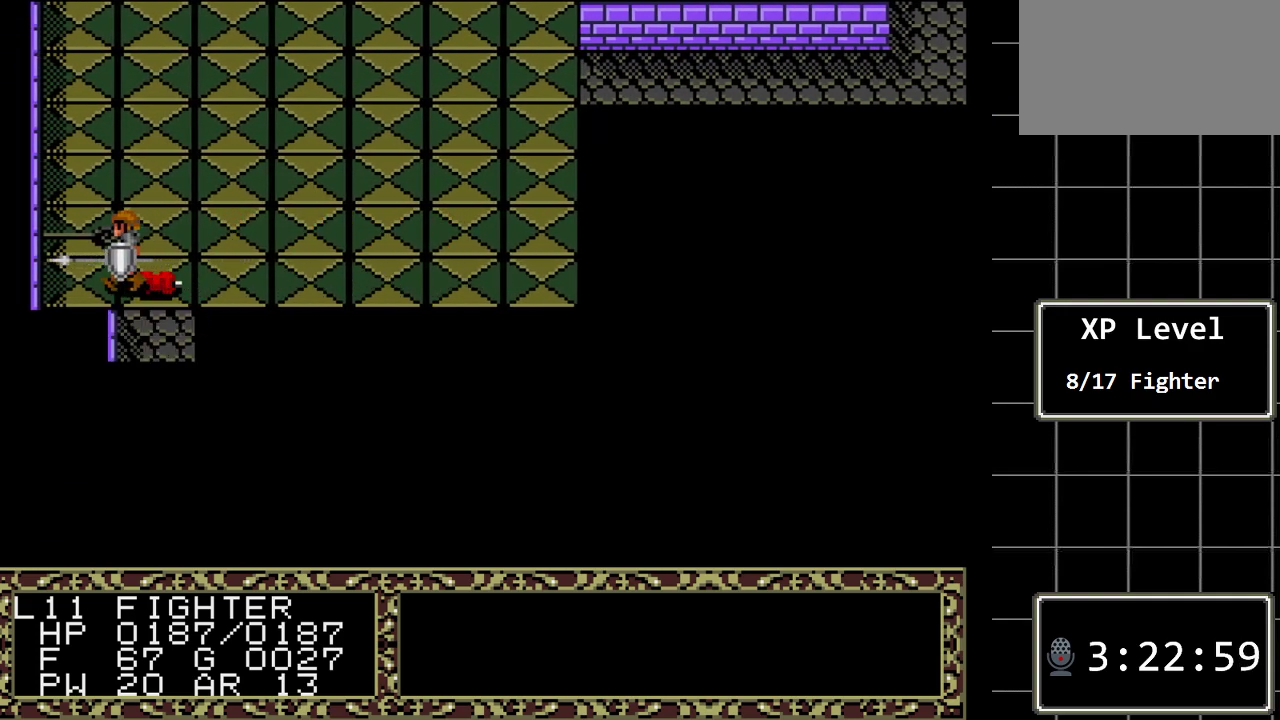
{"buttons": [], "events": [[117, "DPAD_LEFT", "up"], [183, "DPAD_UP", "down"], [433, "DPAD_UP", "up"]]}
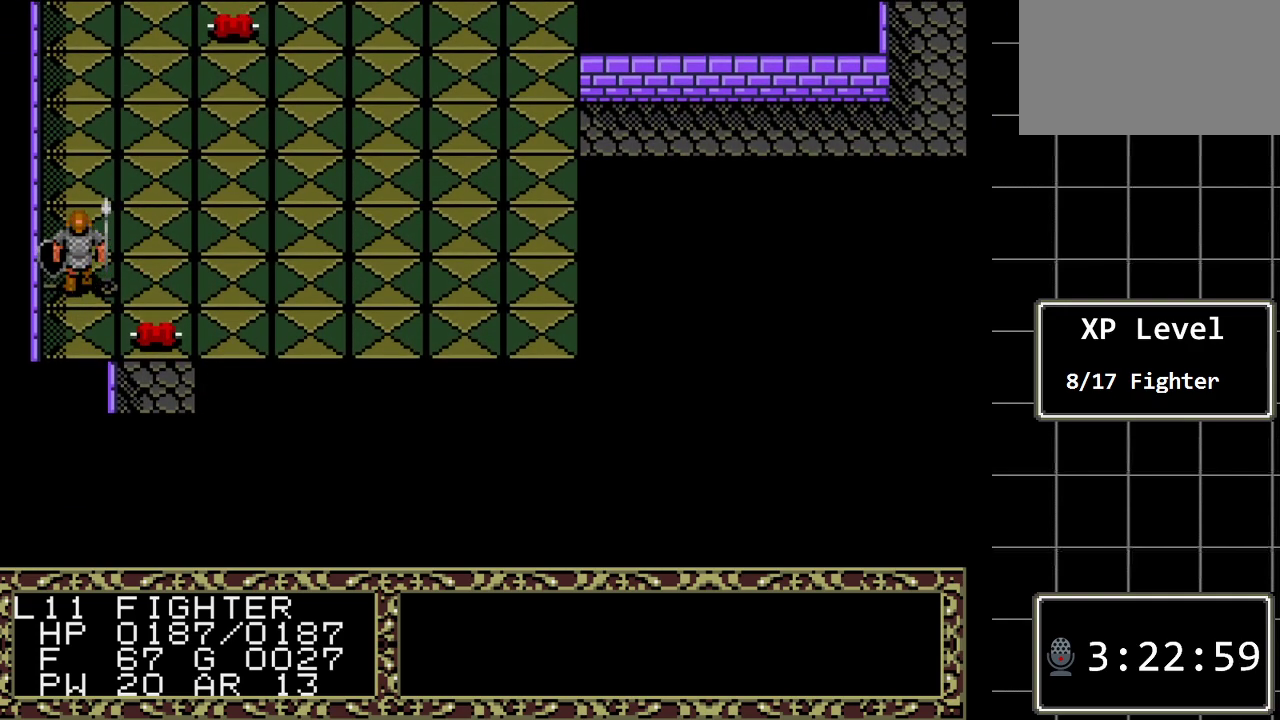
{"buttons": ["DPAD_DOWN"], "events": [[33, "A", "down"], [250, "A", "up"], [450, "DPAD_DOWN", "down"]]}
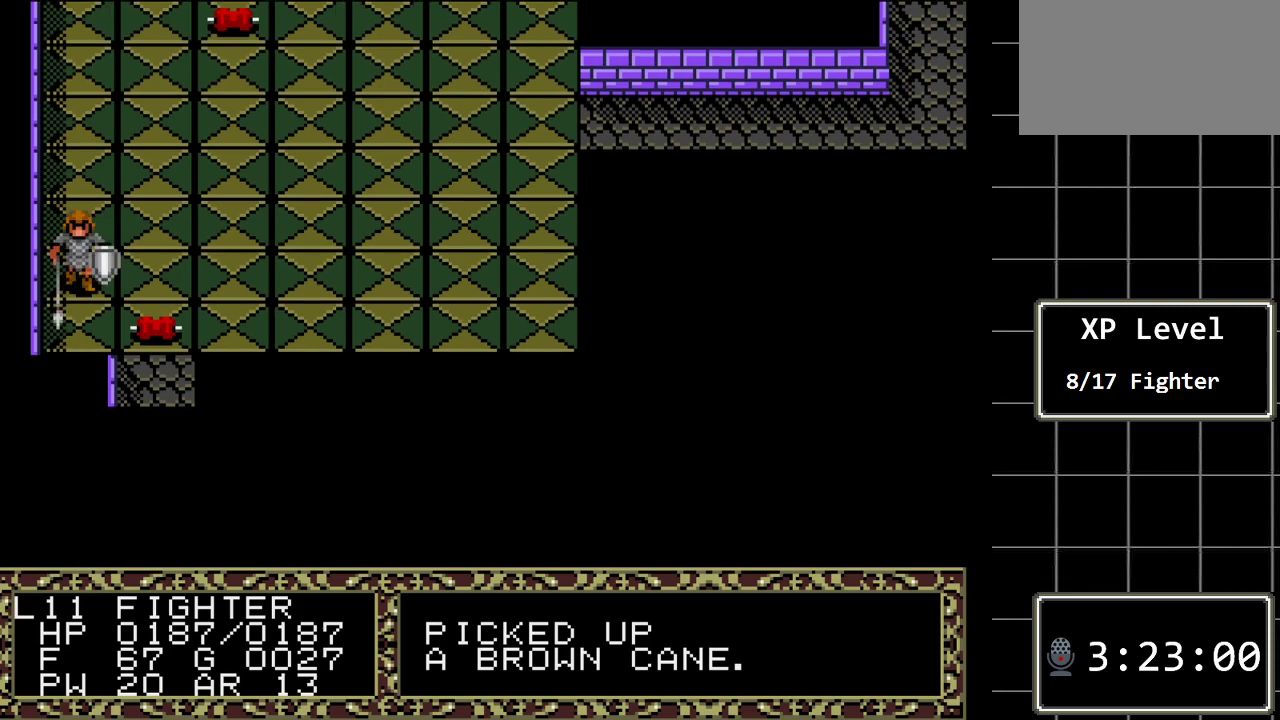
{"buttons": ["C"], "events": [[67, "DPAD_DOWN", "up"], [367, "C", "down"]]}
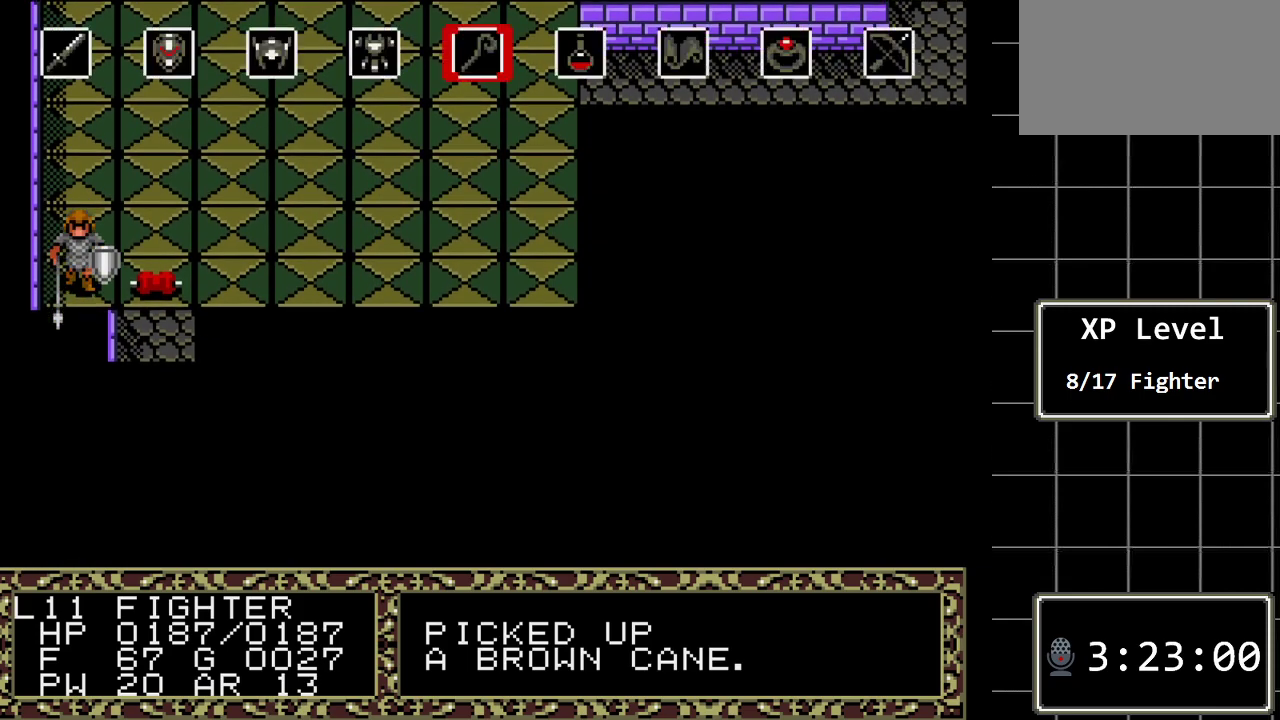
{"buttons": ["C"], "events": [[17, "C", "up"], [150, "DPAD_LEFT", "down"], [283, "DPAD_LEFT", "up"], [400, "DPAD_RIGHT", "down"], [500, "C", "down"], [500, "DPAD_RIGHT", "up"]]}
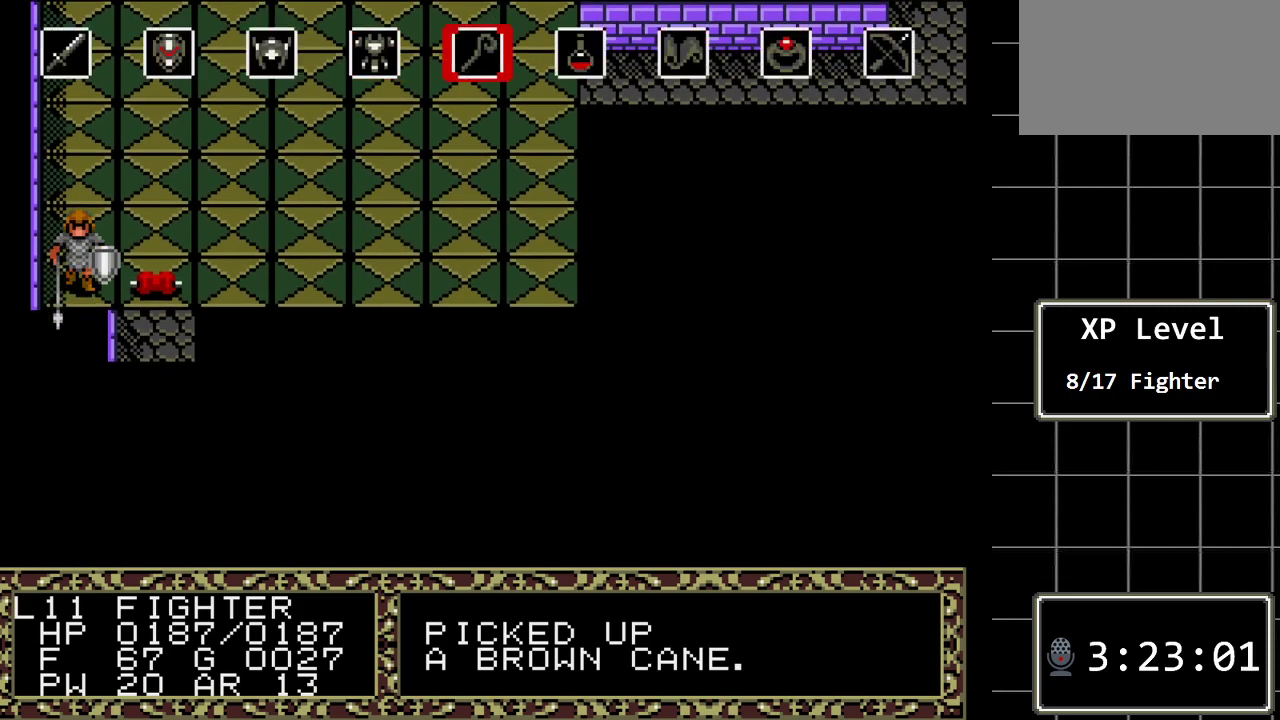
{"buttons": [], "events": [[167, "C", "up"]]}